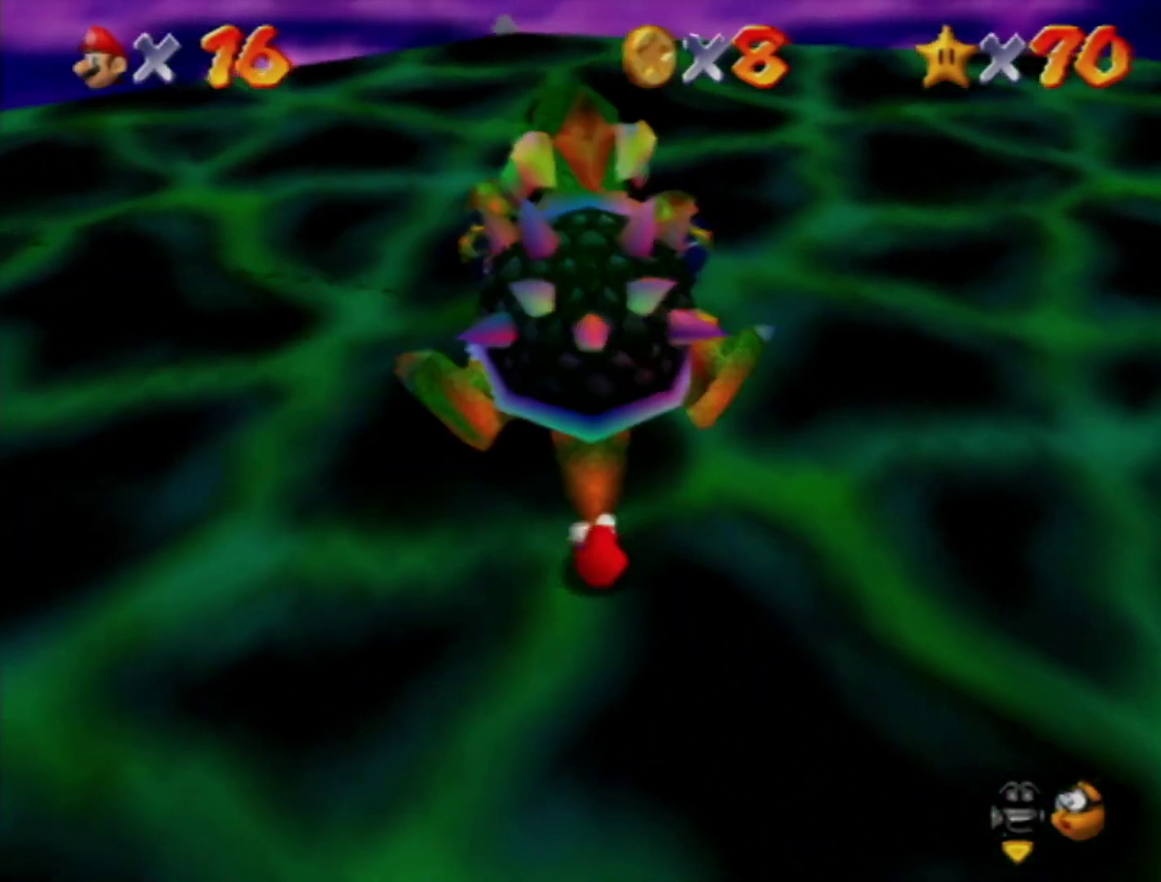
Gameplay with a controller (Nintendo layout); each line is a JSON object with the inputs held at the frame after it. "events" lists button and stick changes between this image and that frame as [ms after this image, input, new state], when the widget could be followed in between. Not read: L3 R3.
{"buttons": ["B"], "left_stick": "up", "events": [[67, "left_stick", "down"], [150, "left_stick", "down-left"], [233, "left_stick", "up-left"], [283, "left_stick", "up"], [483, "B", "down"]]}
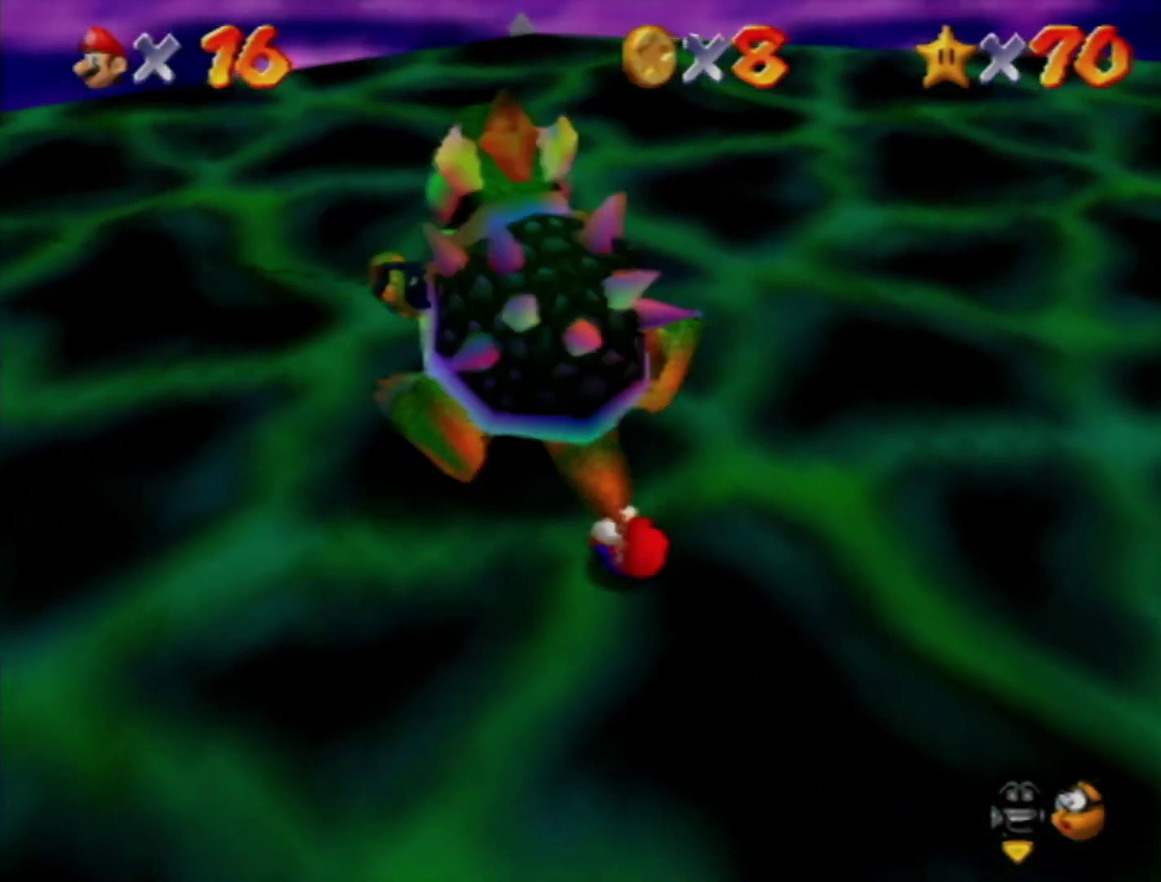
{"buttons": [], "left_stick": "center", "events": [[100, "B", "up"], [383, "left_stick", "center"]]}
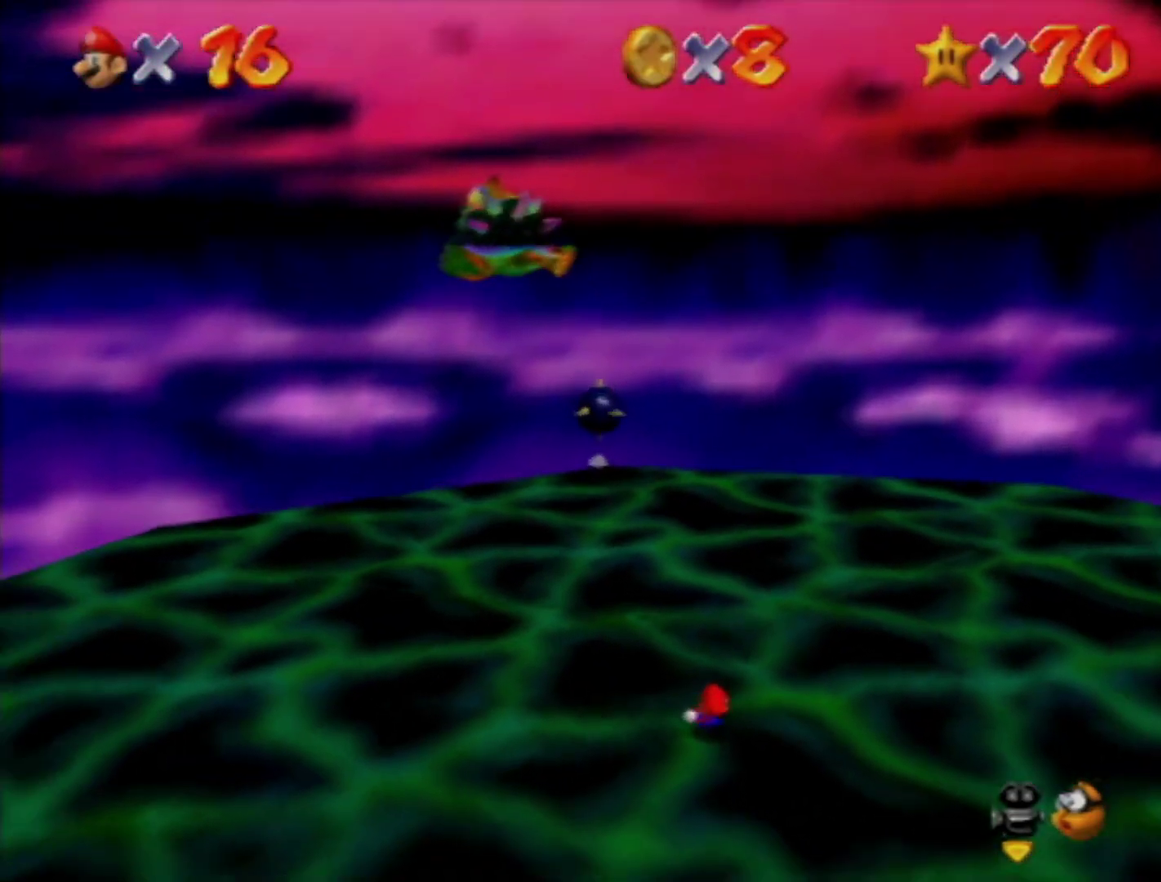
{"buttons": ["A"], "left_stick": "down", "events": [[67, "left_stick", "down-right"], [133, "left_stick", "down"], [417, "A", "down"]]}
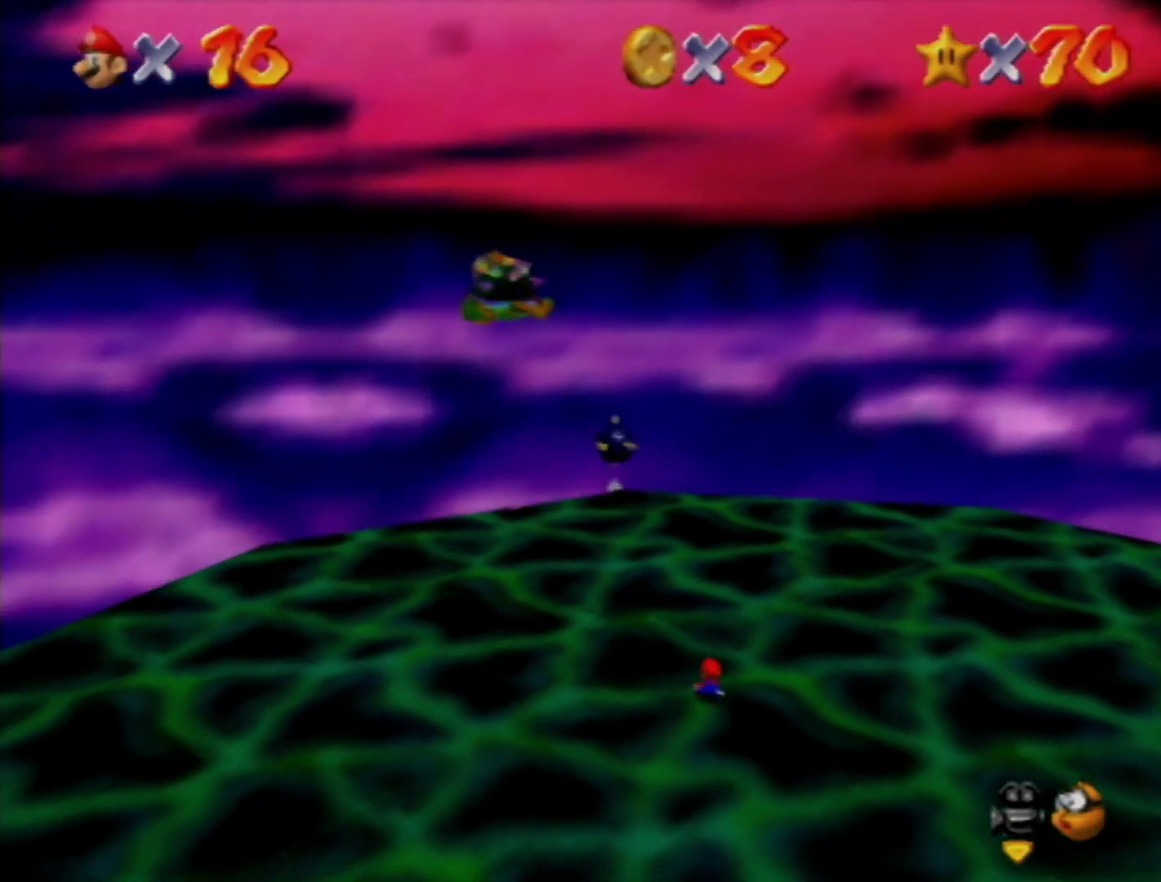
{"buttons": ["A"], "left_stick": "down", "events": []}
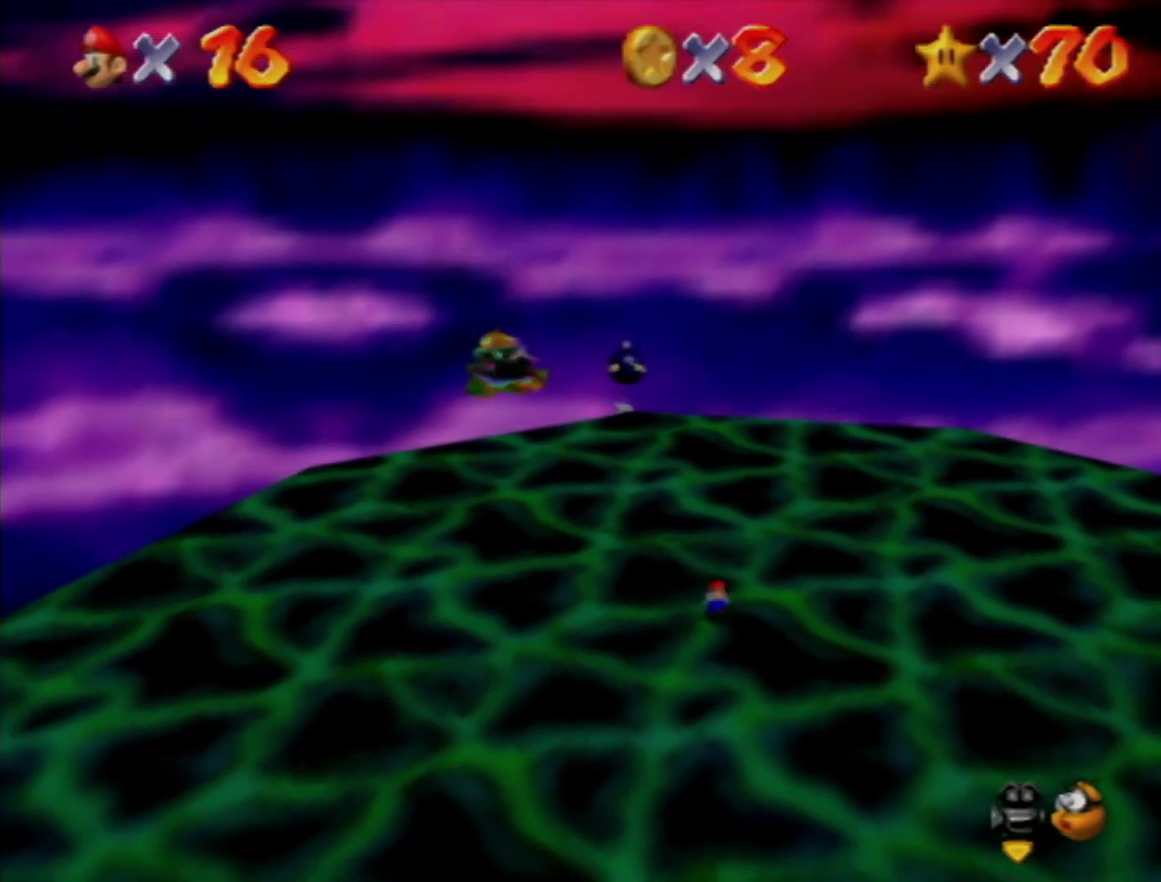
{"buttons": [], "left_stick": "down", "events": [[33, "B", "down"], [133, "B", "up"], [283, "A", "up"]]}
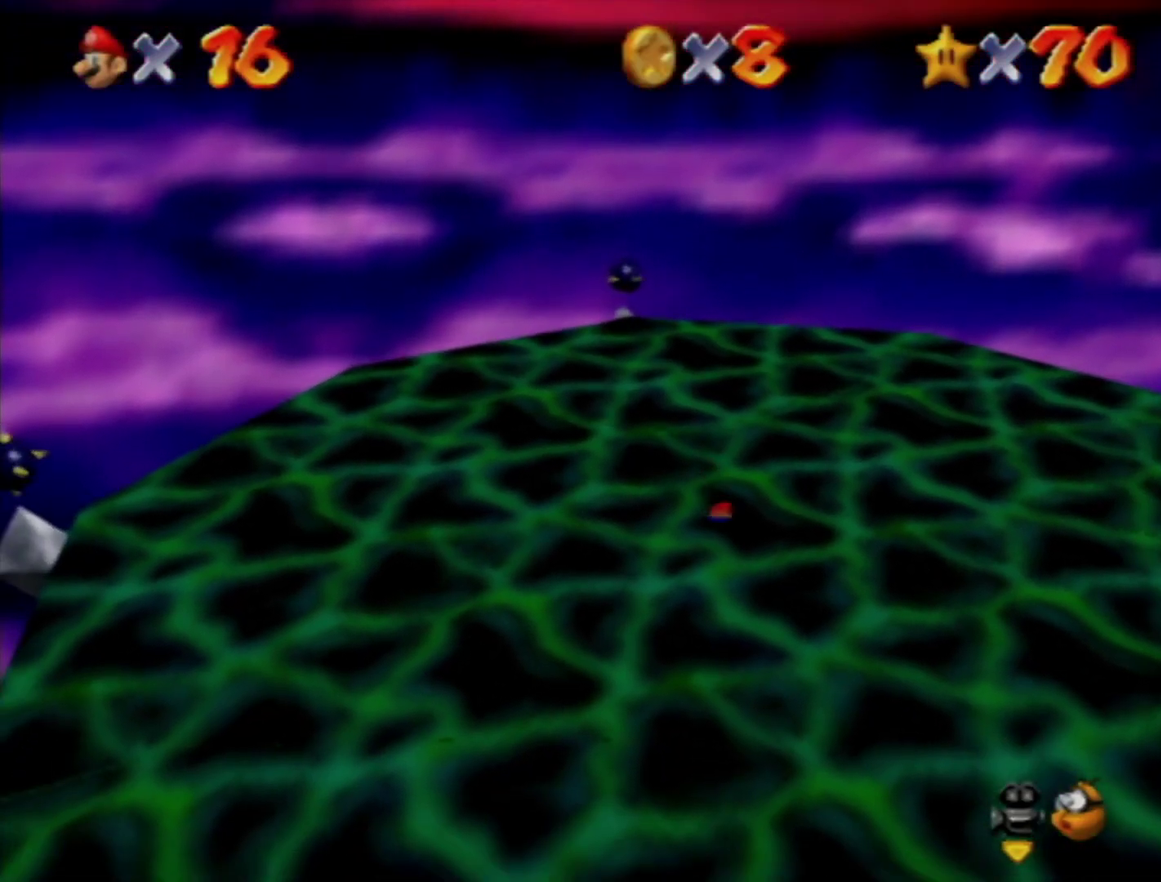
{"buttons": ["A"], "left_stick": "left", "events": [[33, "left_stick", "down-left"], [217, "left_stick", "left"], [317, "left_stick", "right"], [500, "A", "down"], [500, "left_stick", "left"]]}
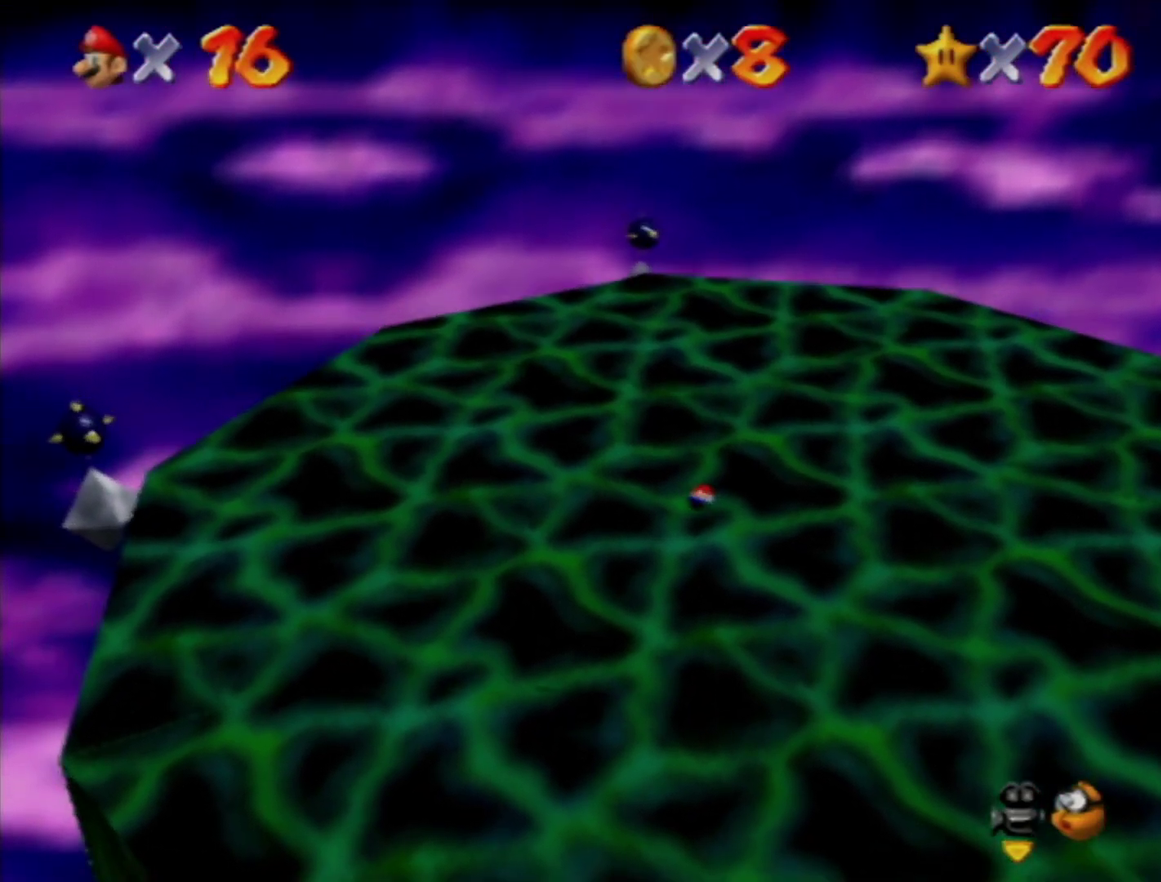
{"buttons": [], "left_stick": "left", "events": [[67, "A", "up"]]}
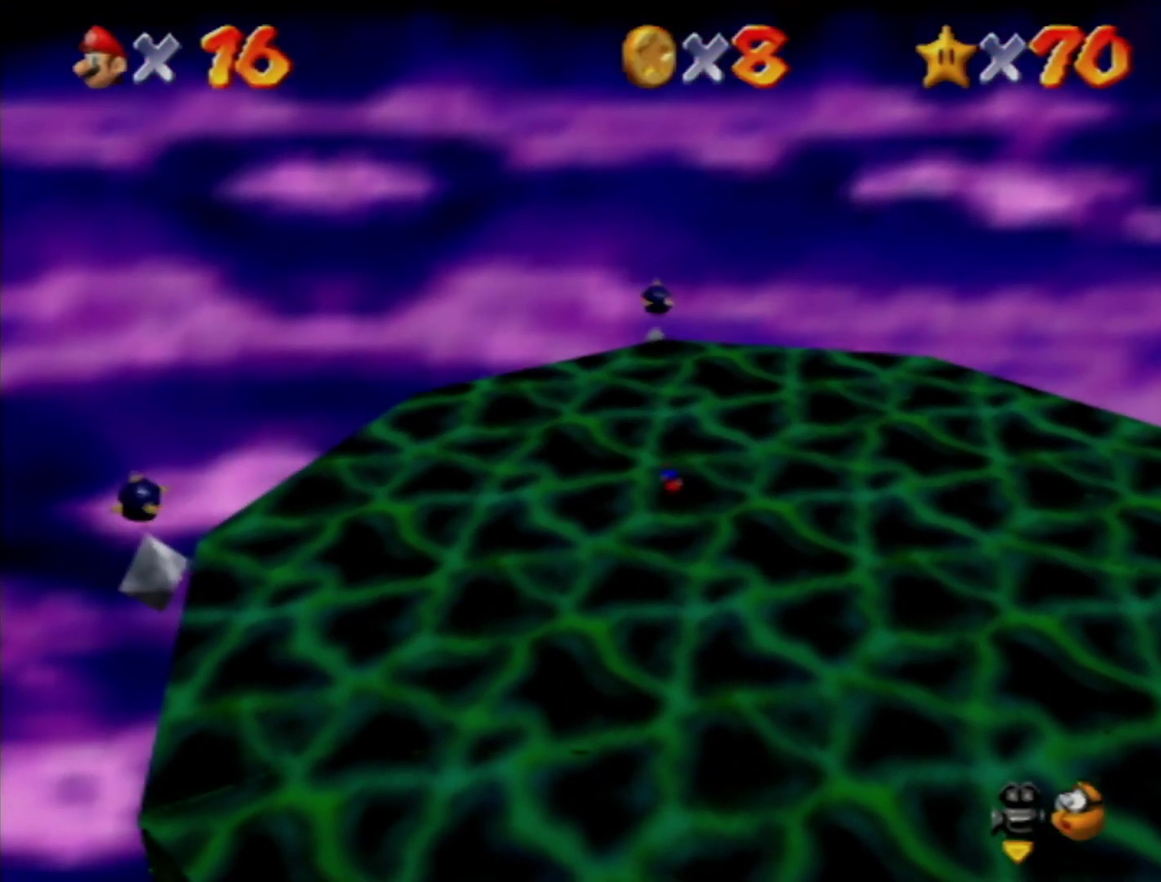
{"buttons": [], "left_stick": "right", "events": [[150, "left_stick", "up-left"], [283, "left_stick", "right"]]}
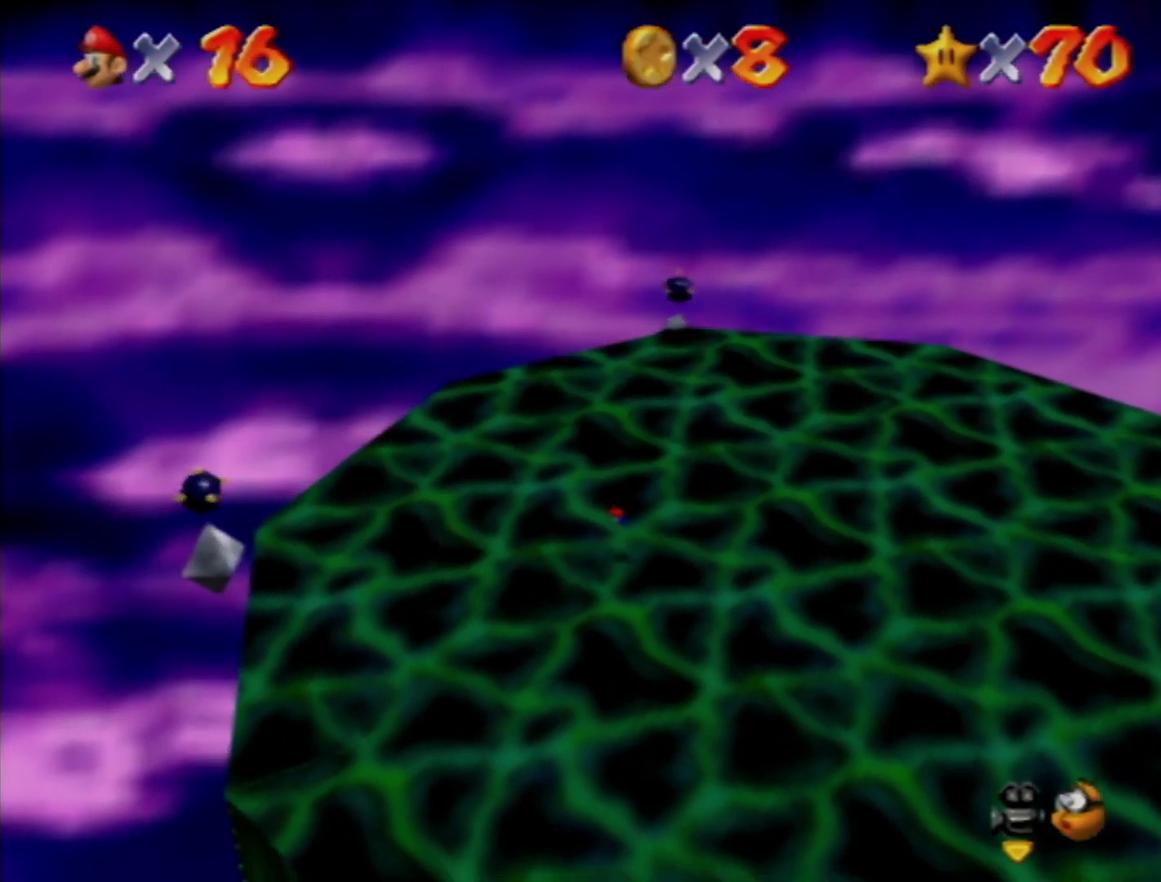
{"buttons": [], "left_stick": "right", "events": [[67, "B", "down"], [167, "B", "up"], [233, "A", "down"], [283, "A", "up"]]}
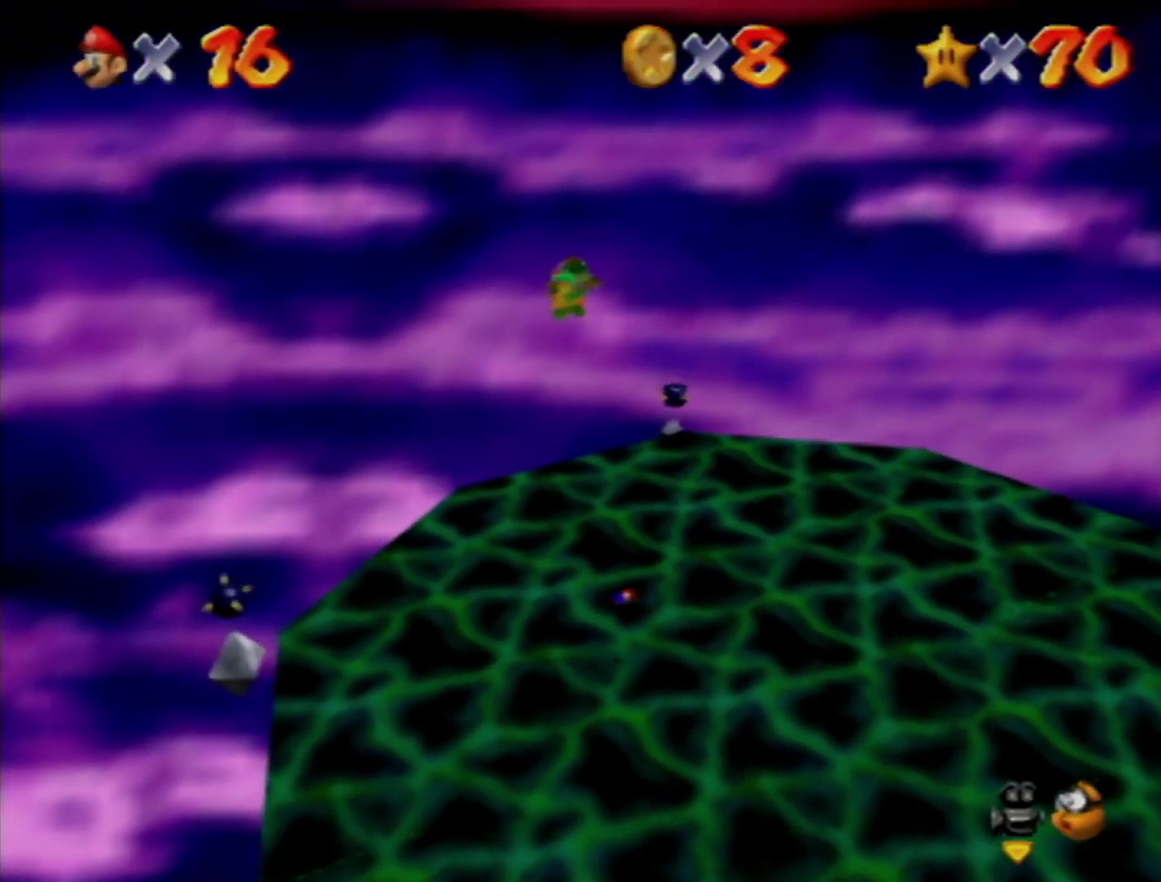
{"buttons": [], "left_stick": "left", "events": [[67, "left_stick", "center"], [500, "left_stick", "left"]]}
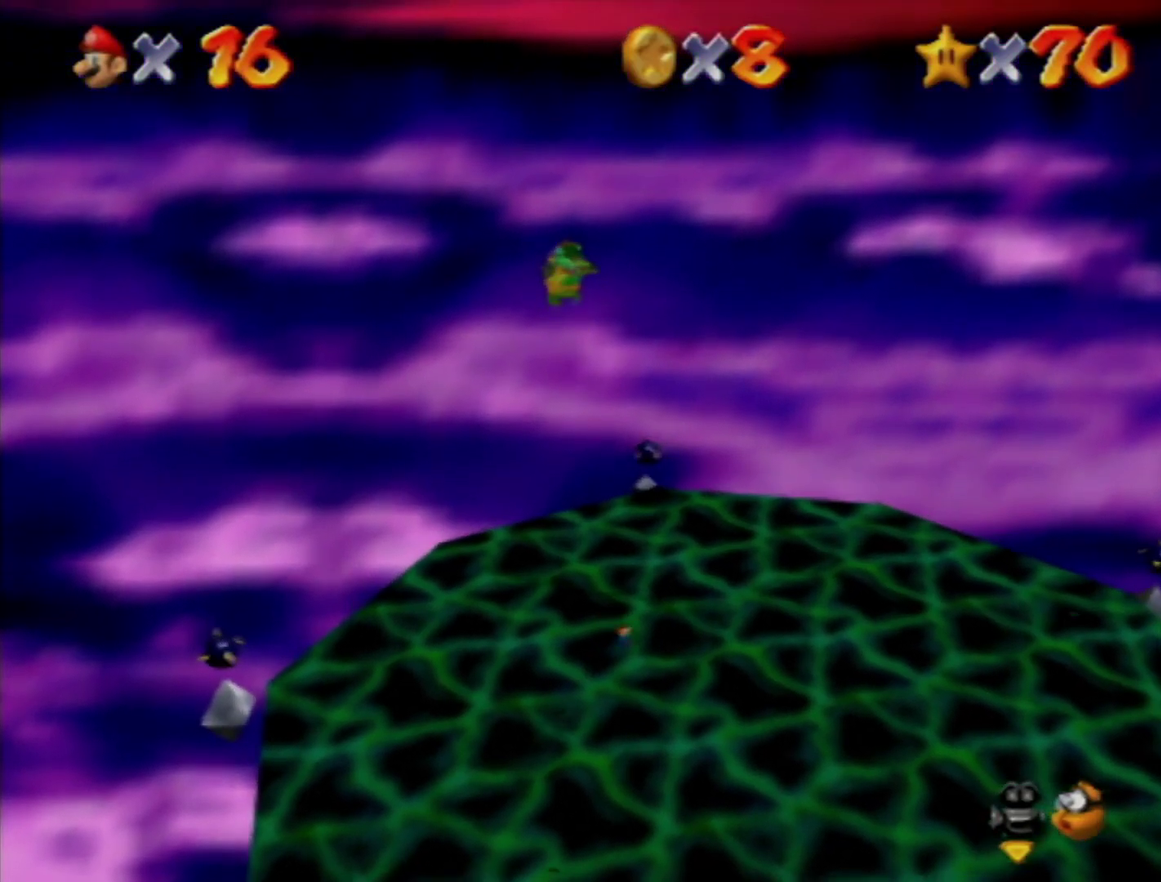
{"buttons": [], "left_stick": "center", "events": [[417, "left_stick", "center"]]}
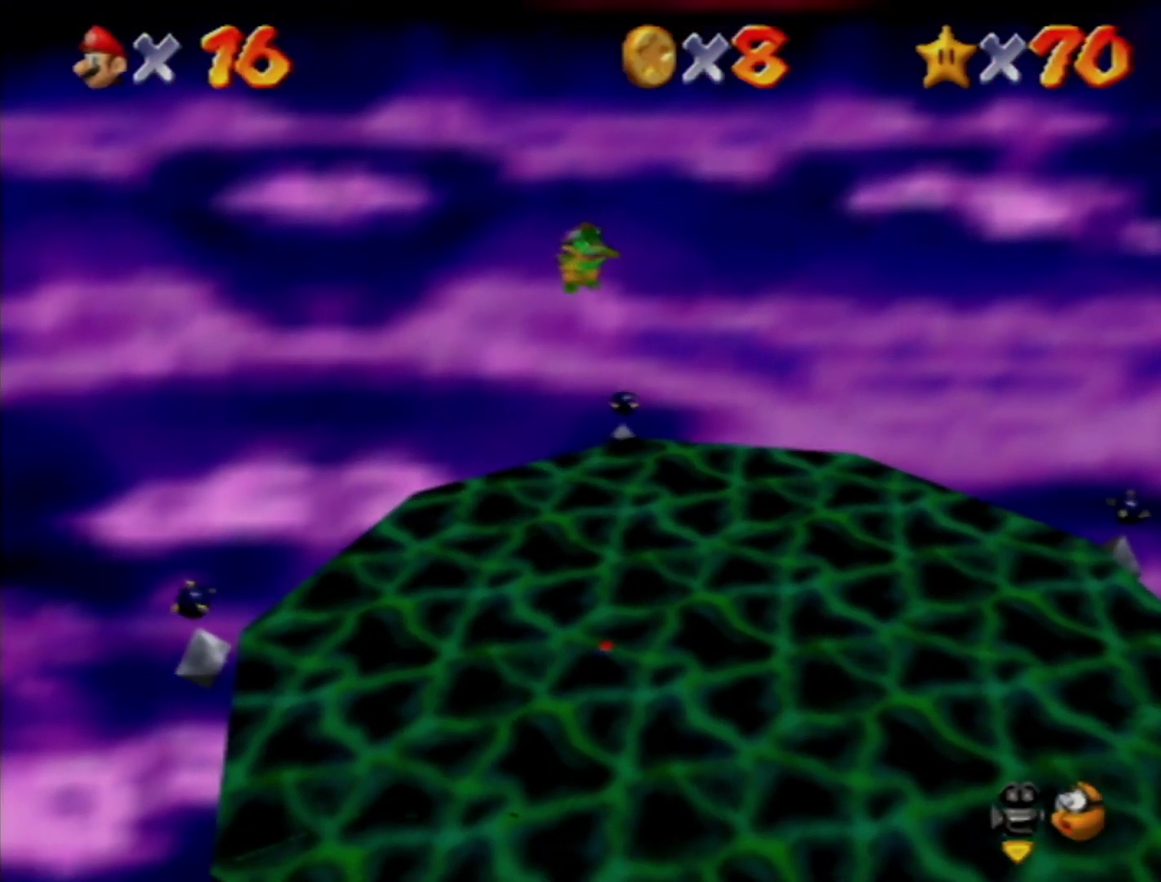
{"buttons": [], "left_stick": "center", "events": []}
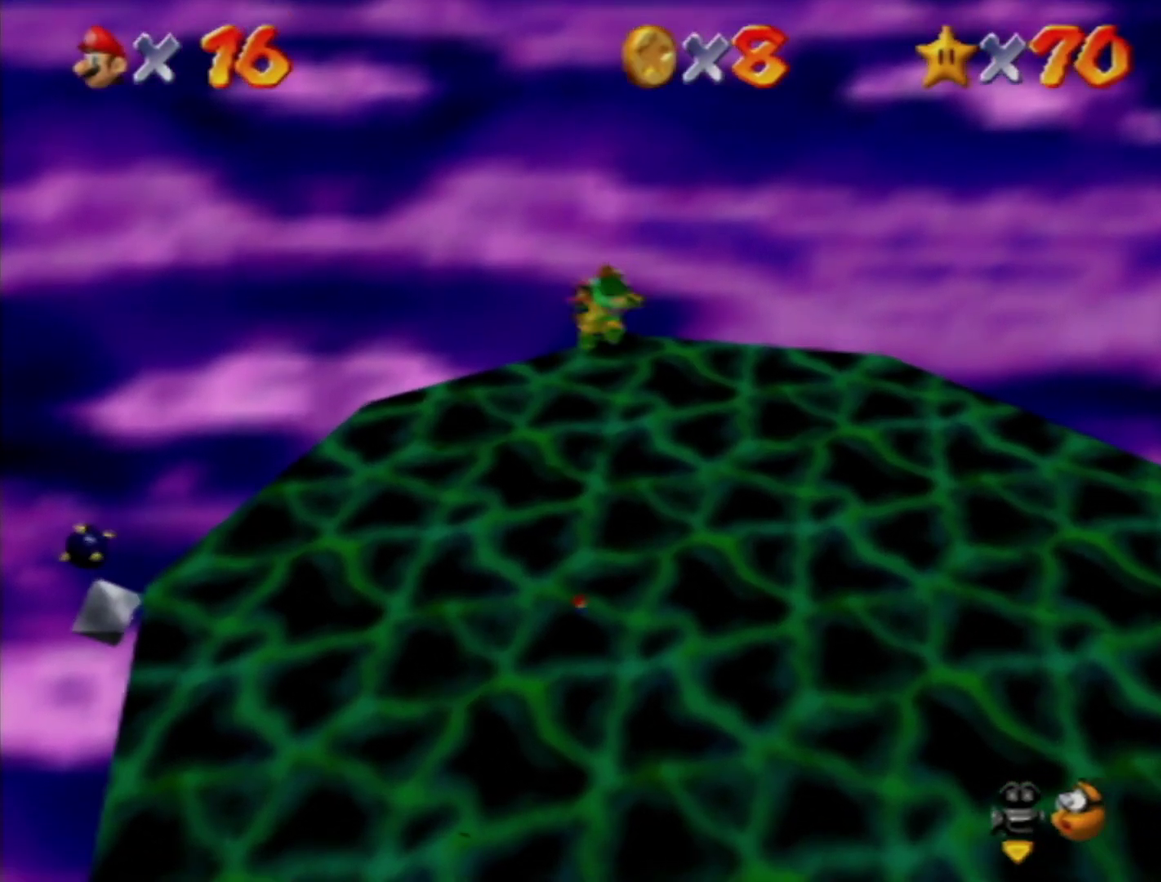
{"buttons": [], "left_stick": "center", "events": []}
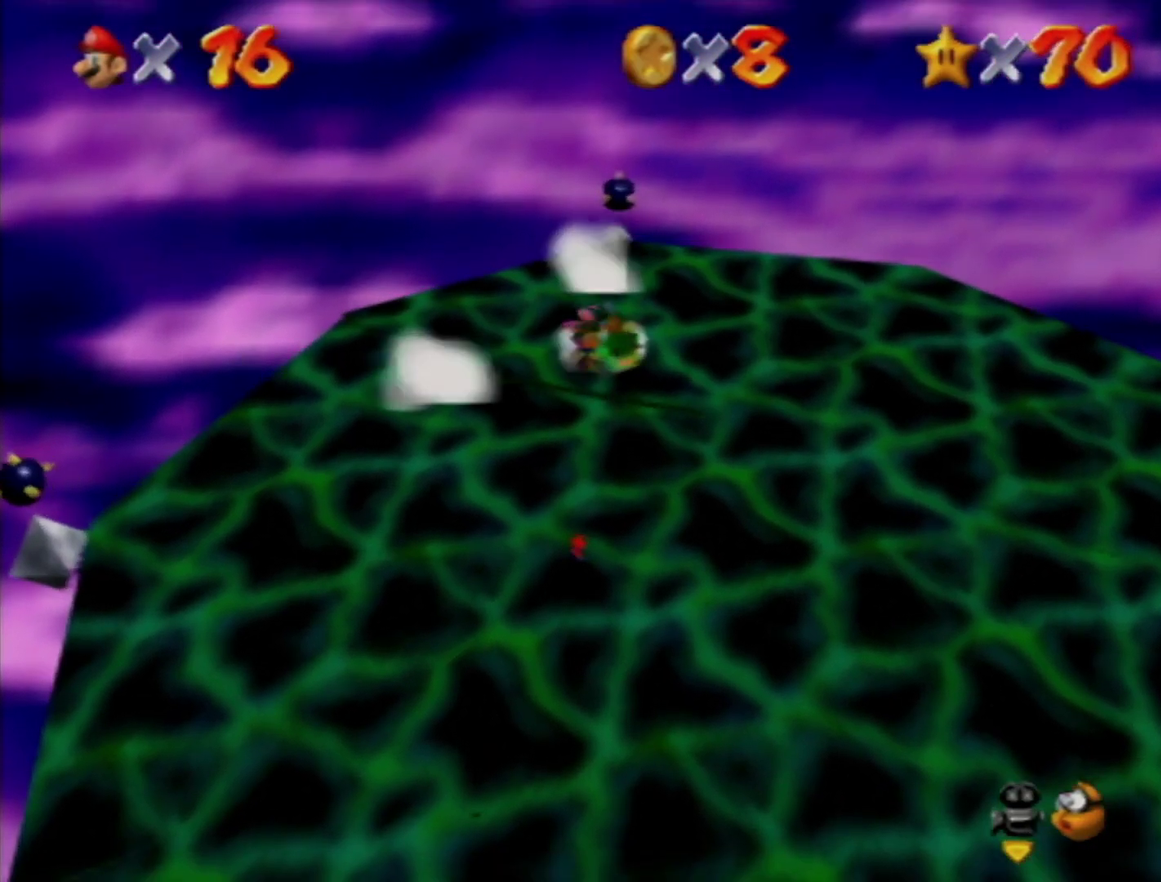
{"buttons": [], "left_stick": "center", "events": []}
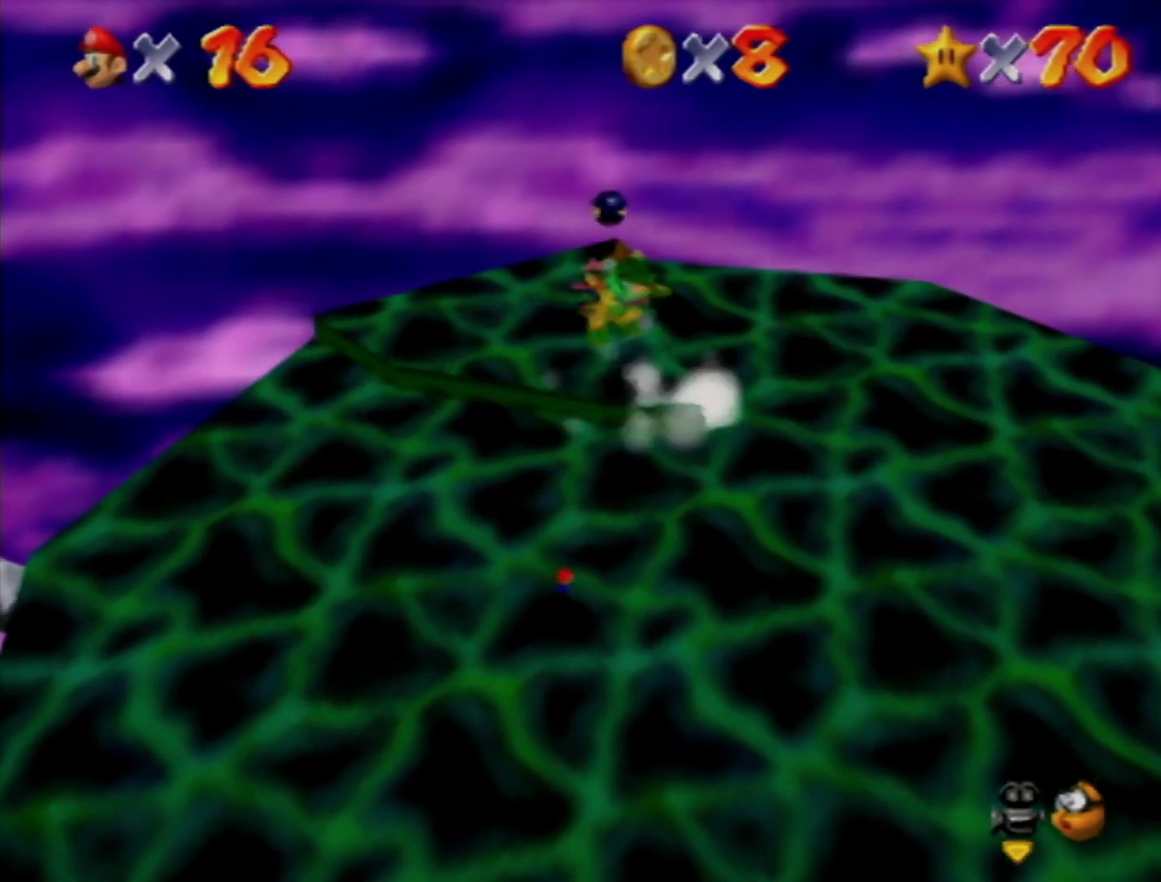
{"buttons": [], "left_stick": "up", "events": [[383, "left_stick", "up"]]}
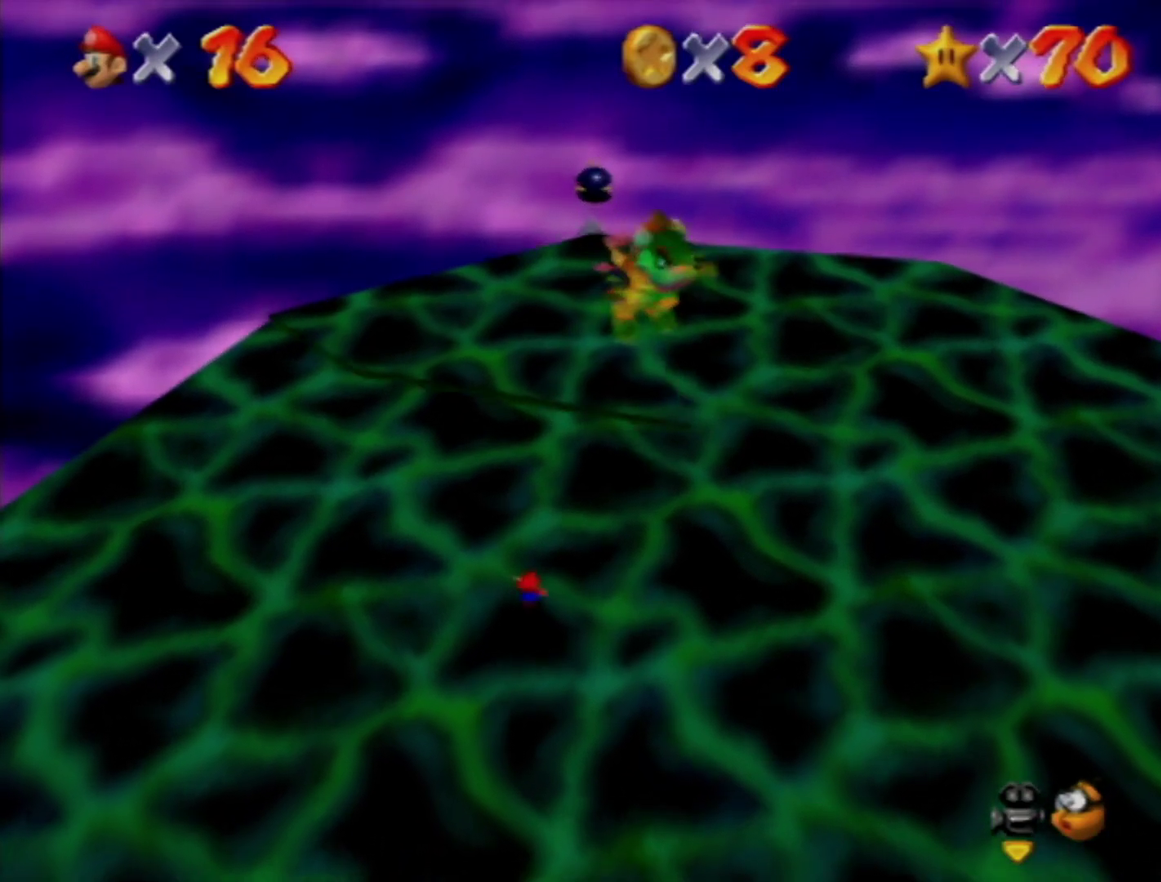
{"buttons": [], "left_stick": "up-right", "events": [[250, "left_stick", "up-right"]]}
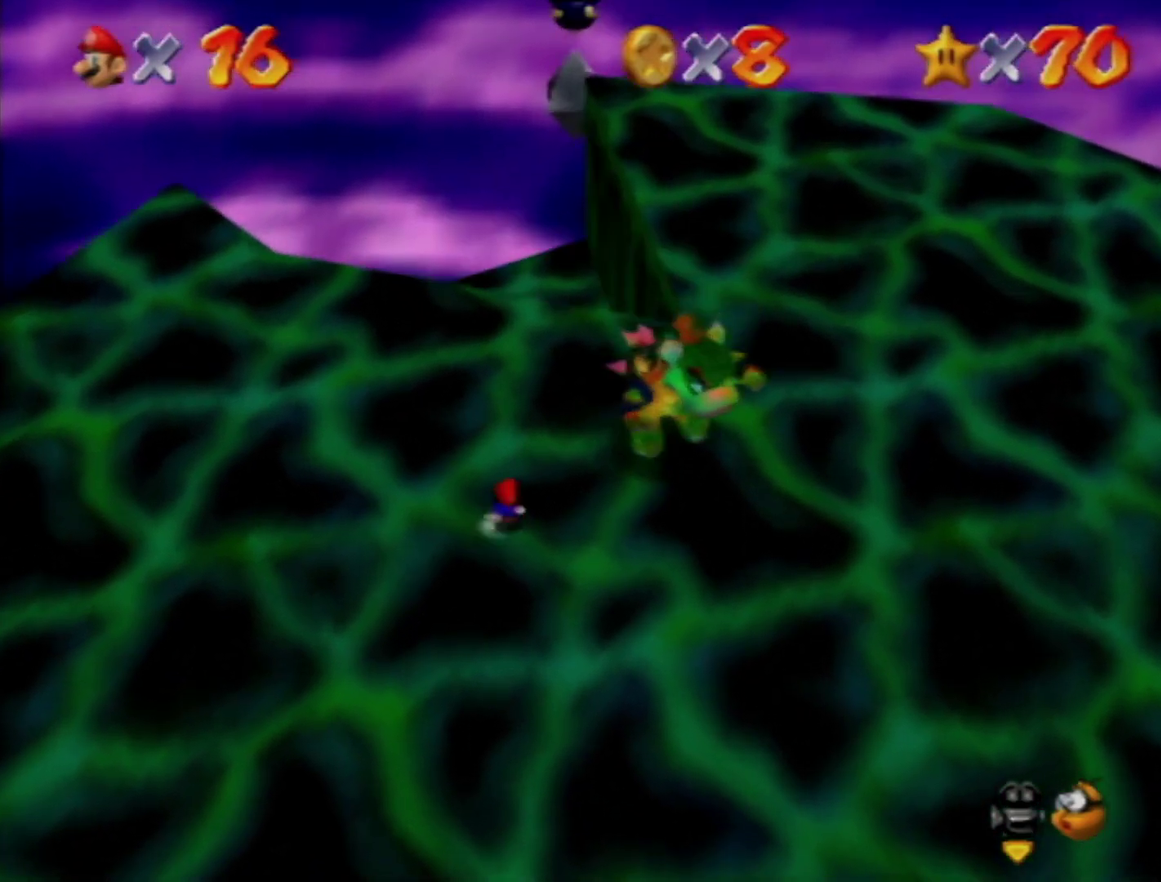
{"buttons": [], "left_stick": "up-right", "events": [[167, "A", "down"], [317, "A", "up"]]}
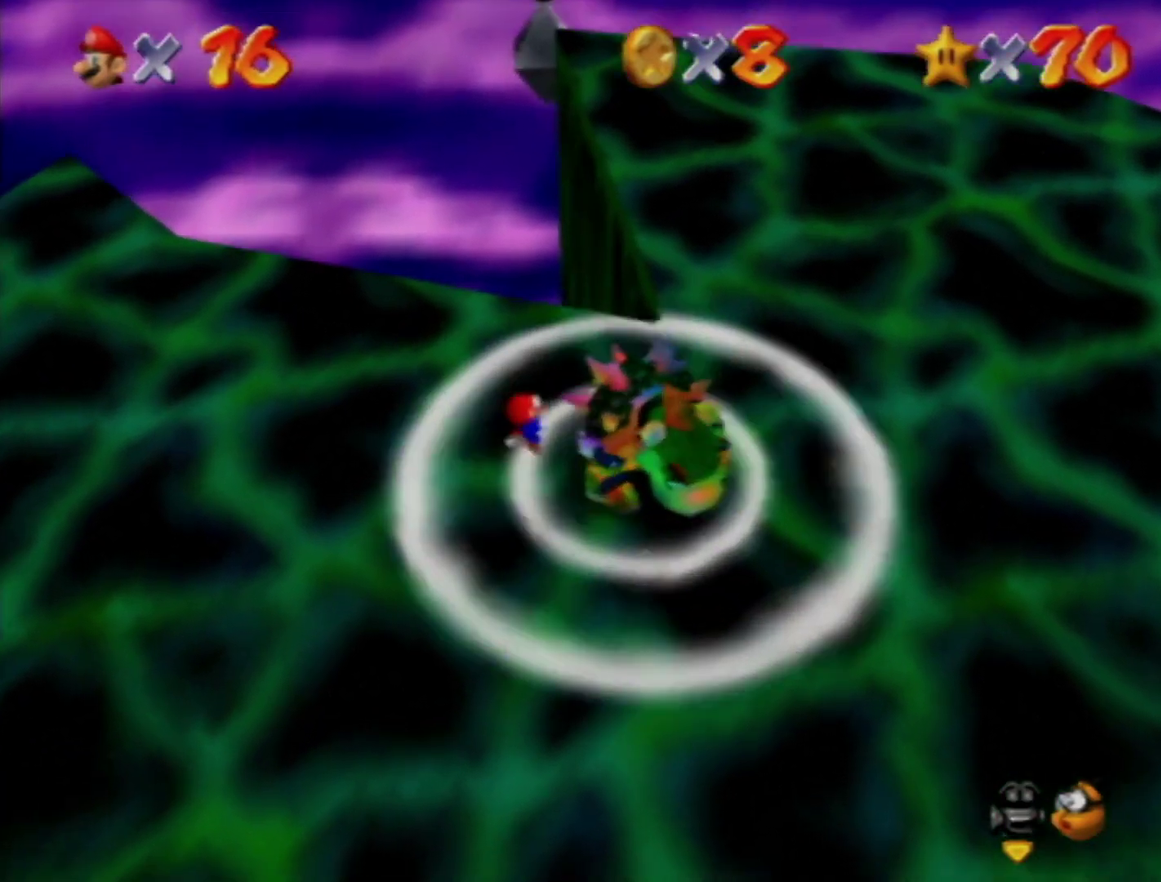
{"buttons": [], "left_stick": "right", "events": [[467, "left_stick", "right"]]}
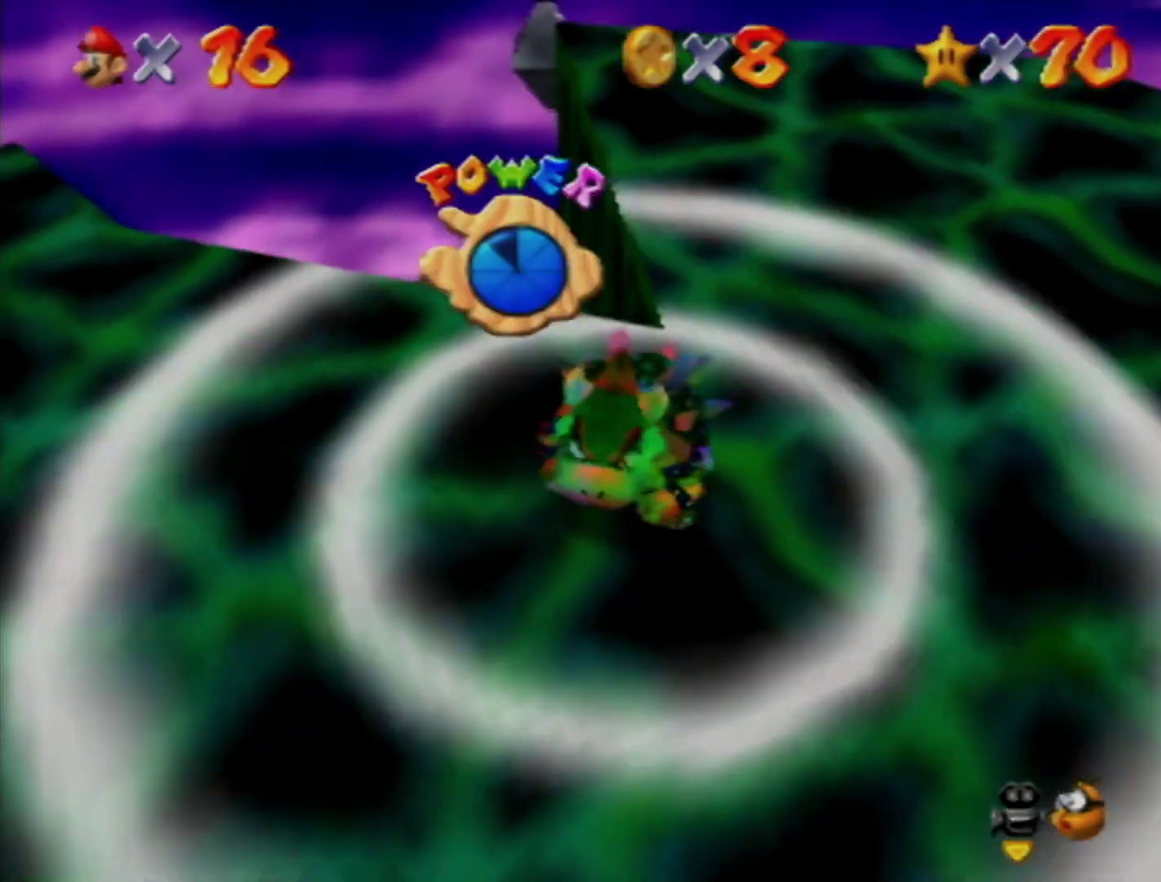
{"buttons": ["A"], "left_stick": "down-right", "events": [[300, "B", "down"], [300, "left_stick", "center"], [333, "A", "down"], [400, "B", "up"], [417, "left_stick", "down-right"]]}
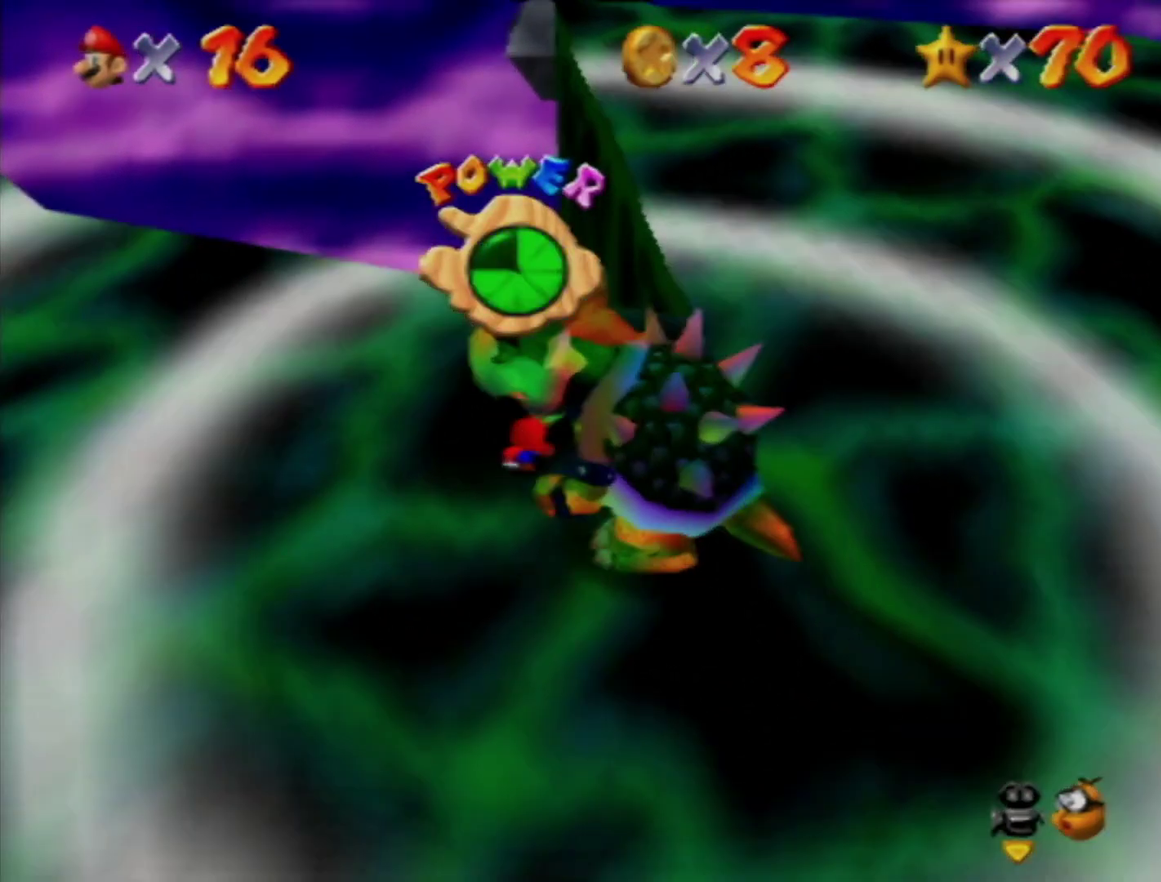
{"buttons": [], "left_stick": "down", "events": [[50, "left_stick", "down"], [183, "left_stick", "down-right"], [300, "left_stick", "down"], [333, "A", "up"]]}
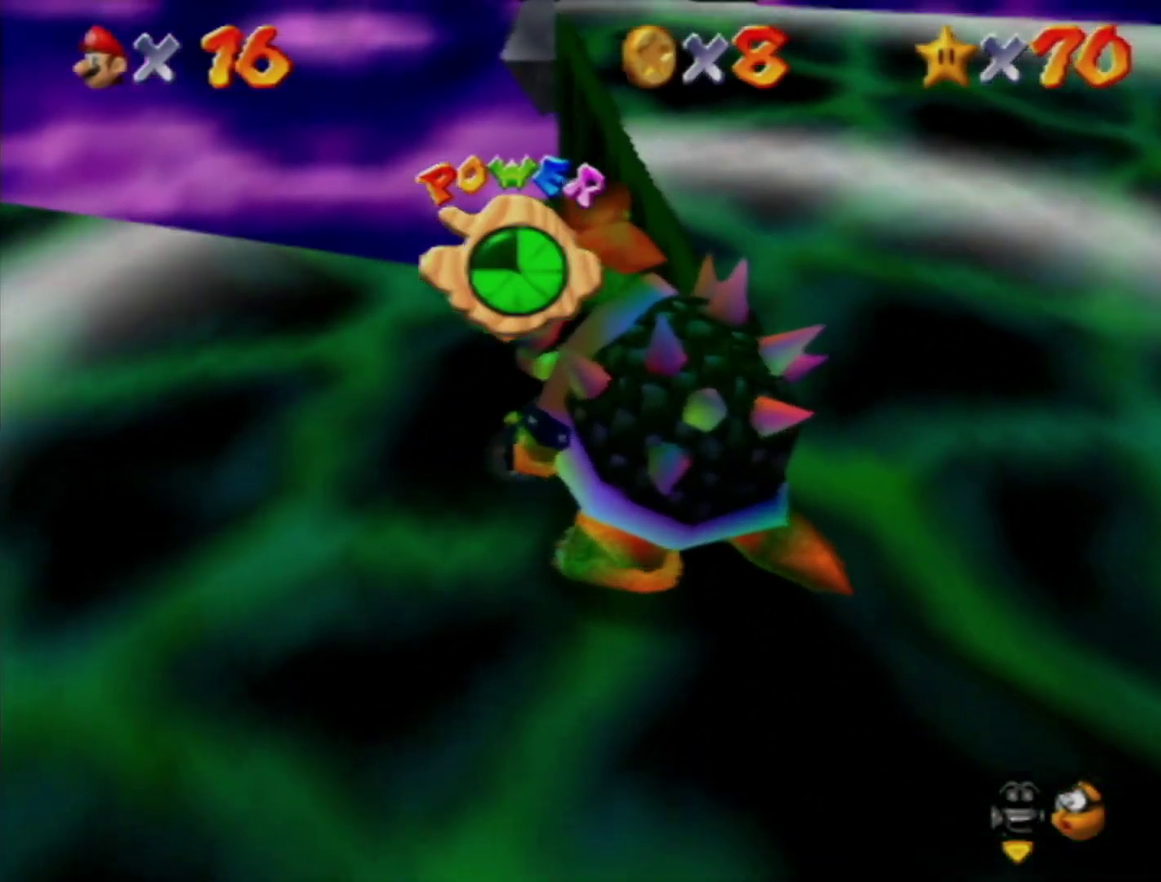
{"buttons": [], "left_stick": "down-right", "events": [[417, "left_stick", "down-right"]]}
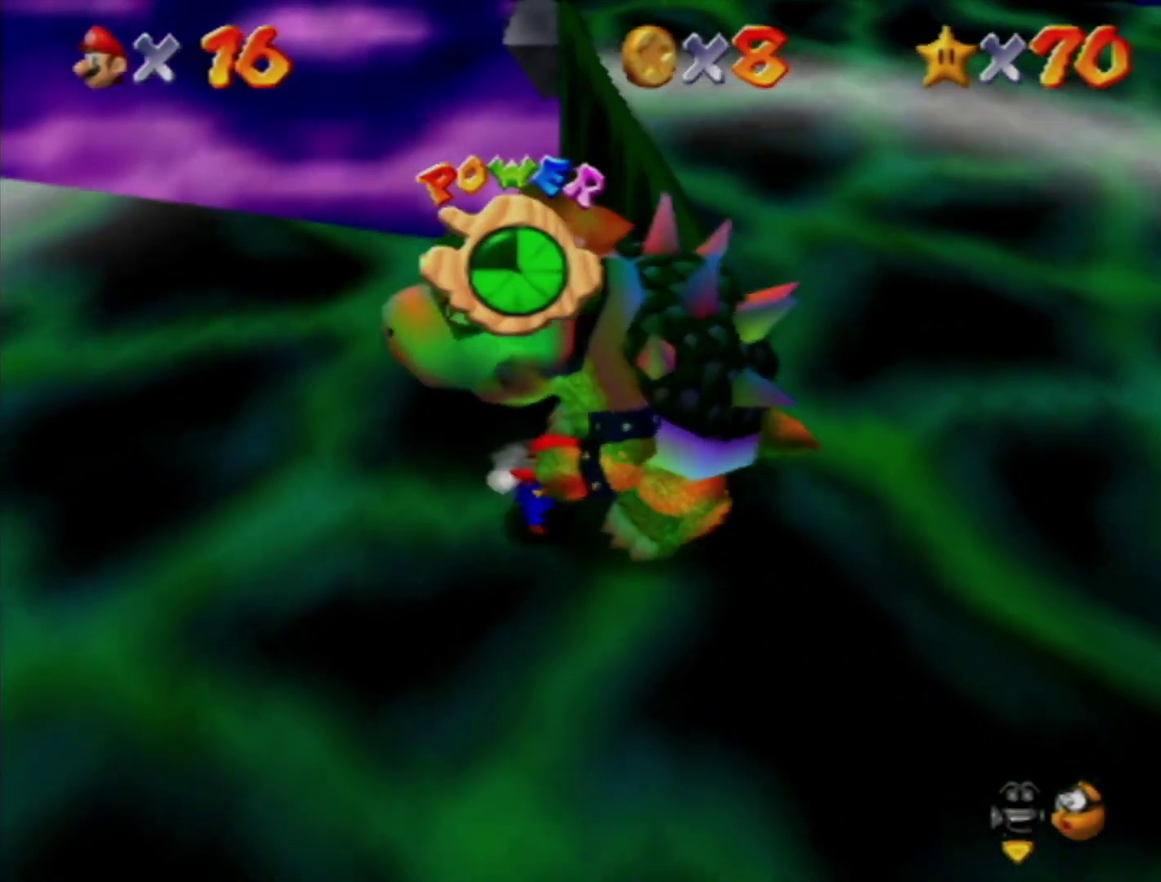
{"buttons": [], "left_stick": "up-right", "events": [[200, "left_stick", "right"], [400, "left_stick", "up-right"]]}